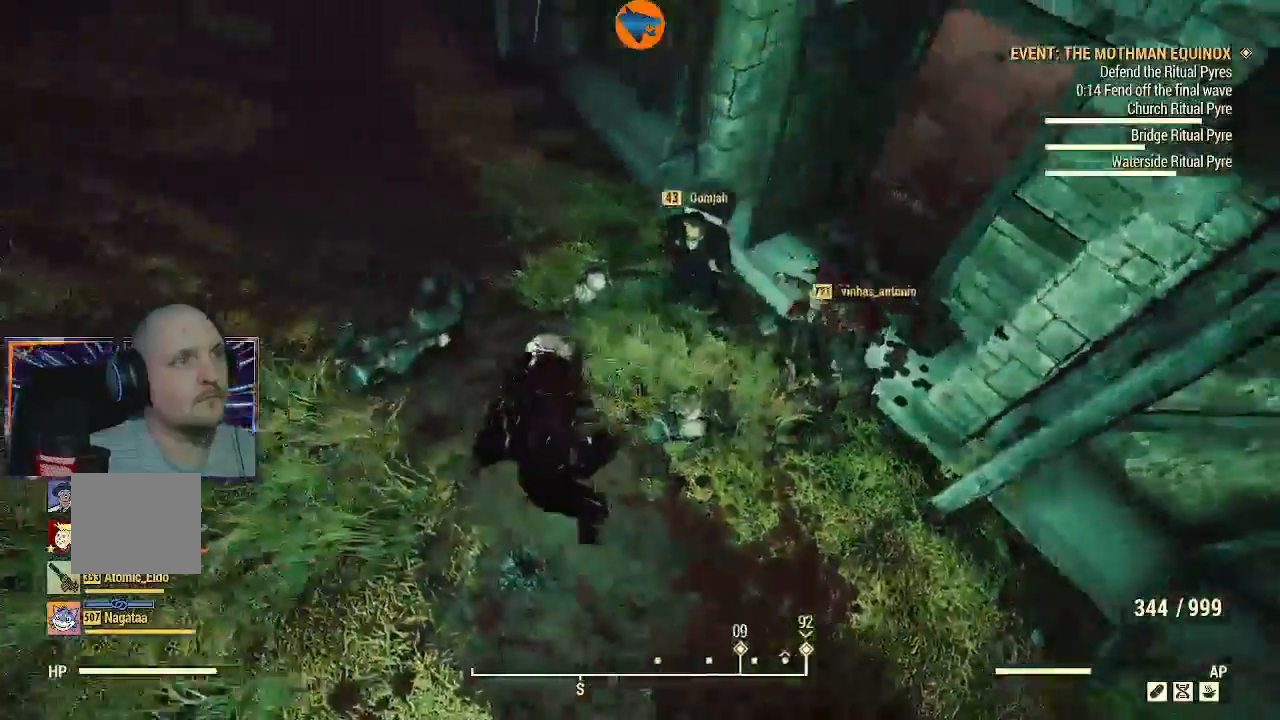
Gameplay with a controller (Xbox layout); each line is a JSON object with the inputs held at the frame after it. "events" lists button and stick changes between this image and that frame as [ms after this image, input, new state], when the widget could be followed in between.
{"buttons": ["L3"], "left_stick": "up", "right_stick": "up-left", "events": [[133, "right_stick", "up"], [167, "left_stick", "up-left"], [333, "right_stick", "up-left"], [433, "L3", "down"], [433, "left_stick", "up"]]}
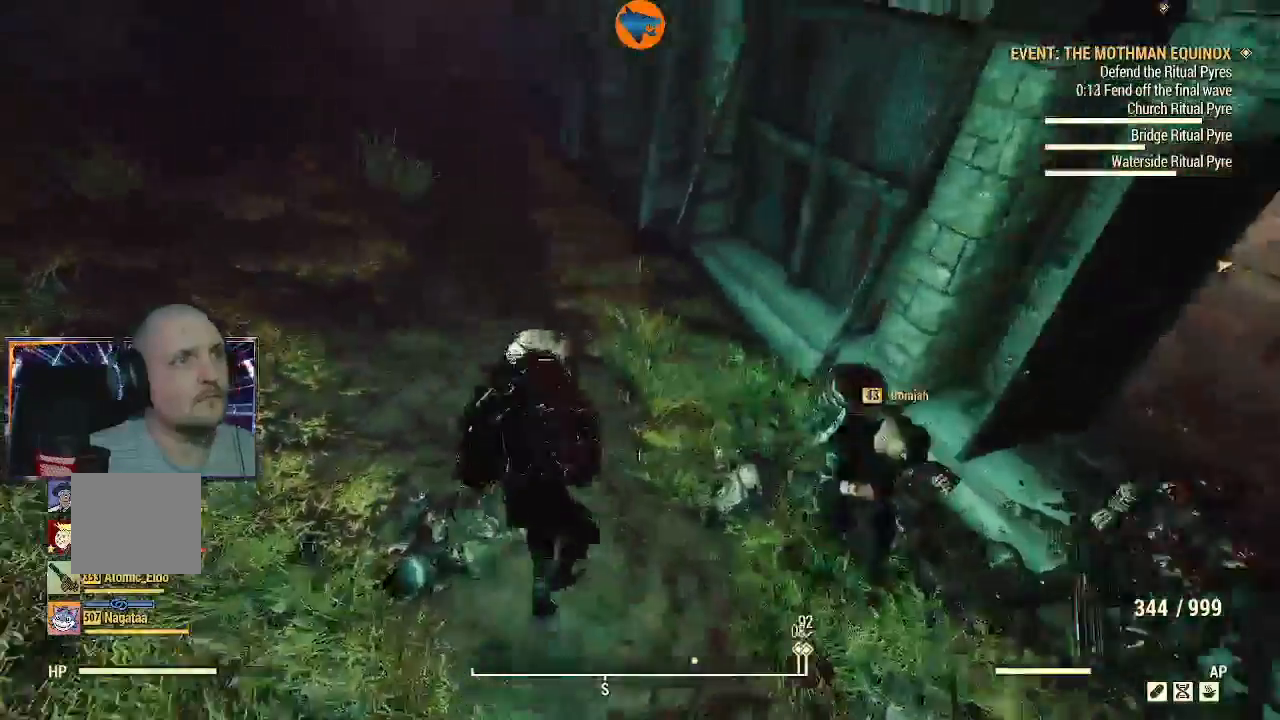
{"buttons": [], "left_stick": "up", "right_stick": "center", "events": [[233, "L3", "up"], [267, "right_stick", "center"]]}
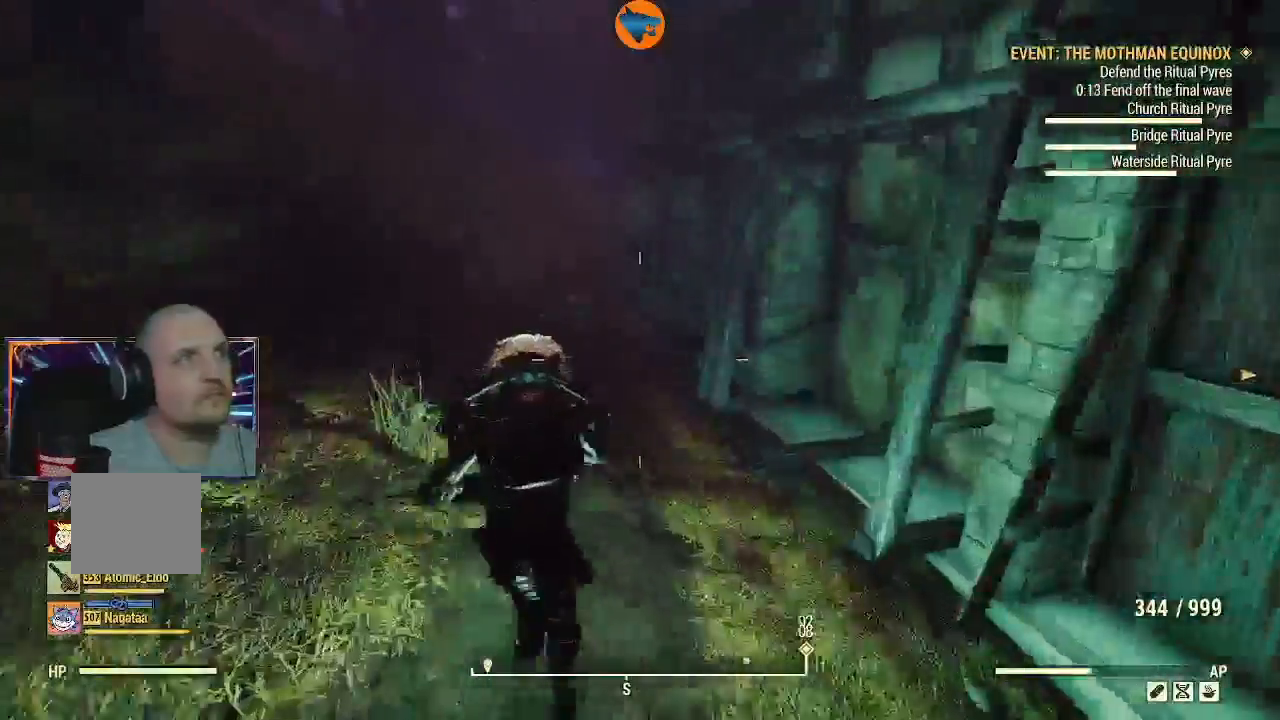
{"buttons": [], "left_stick": "up", "right_stick": "center", "events": [[333, "Y", "down"], [400, "Y", "up"]]}
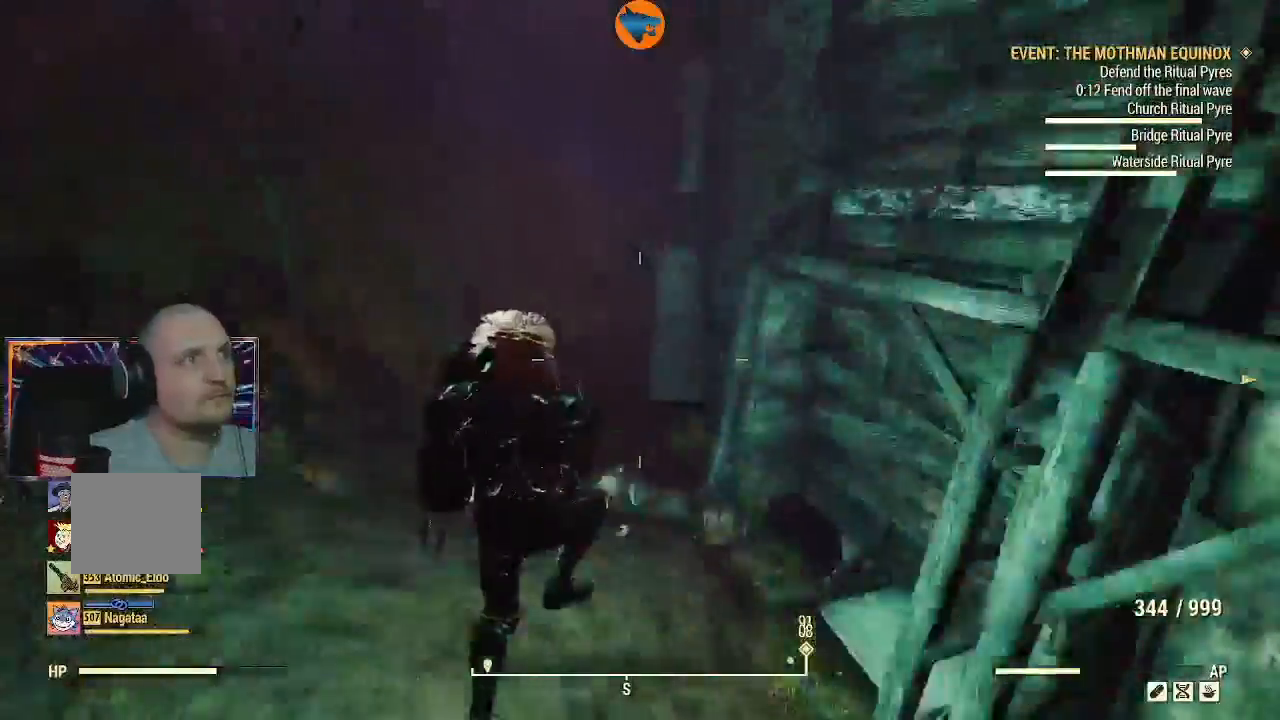
{"buttons": [], "left_stick": "up", "right_stick": "right", "events": [[267, "right_stick", "right"]]}
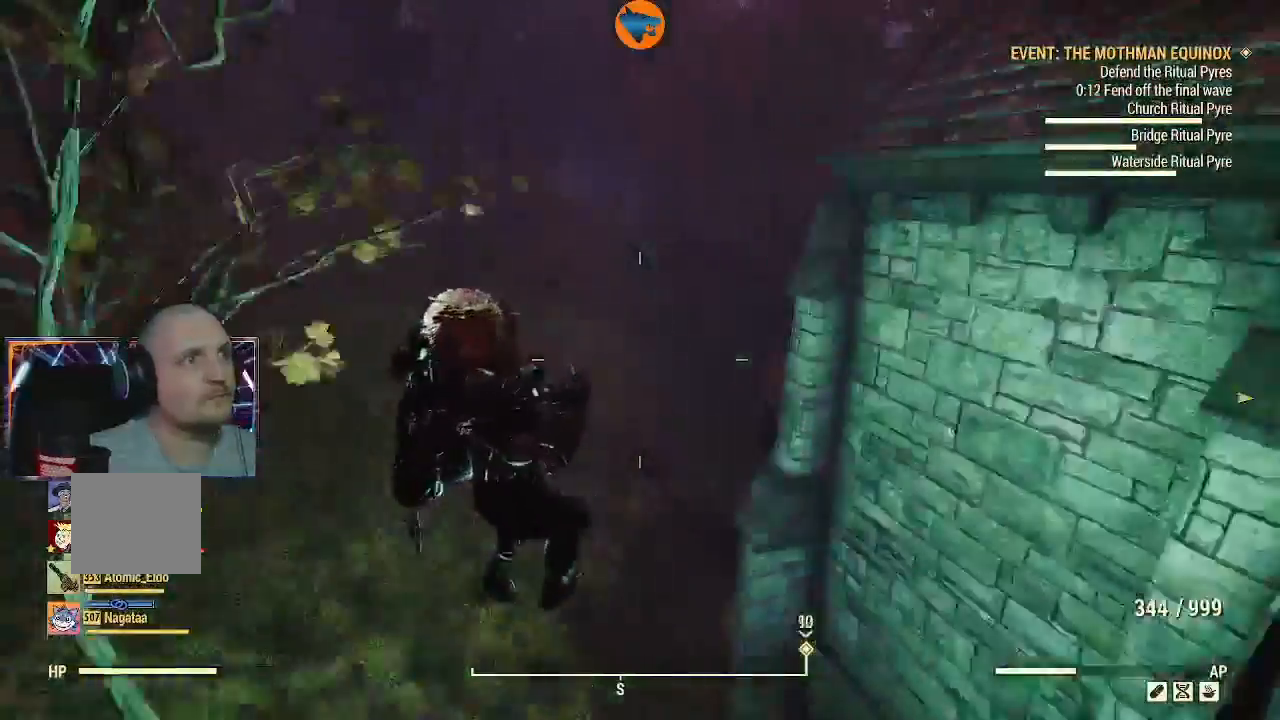
{"buttons": ["L1"], "left_stick": "up", "right_stick": "right", "events": [[467, "L1", "down"]]}
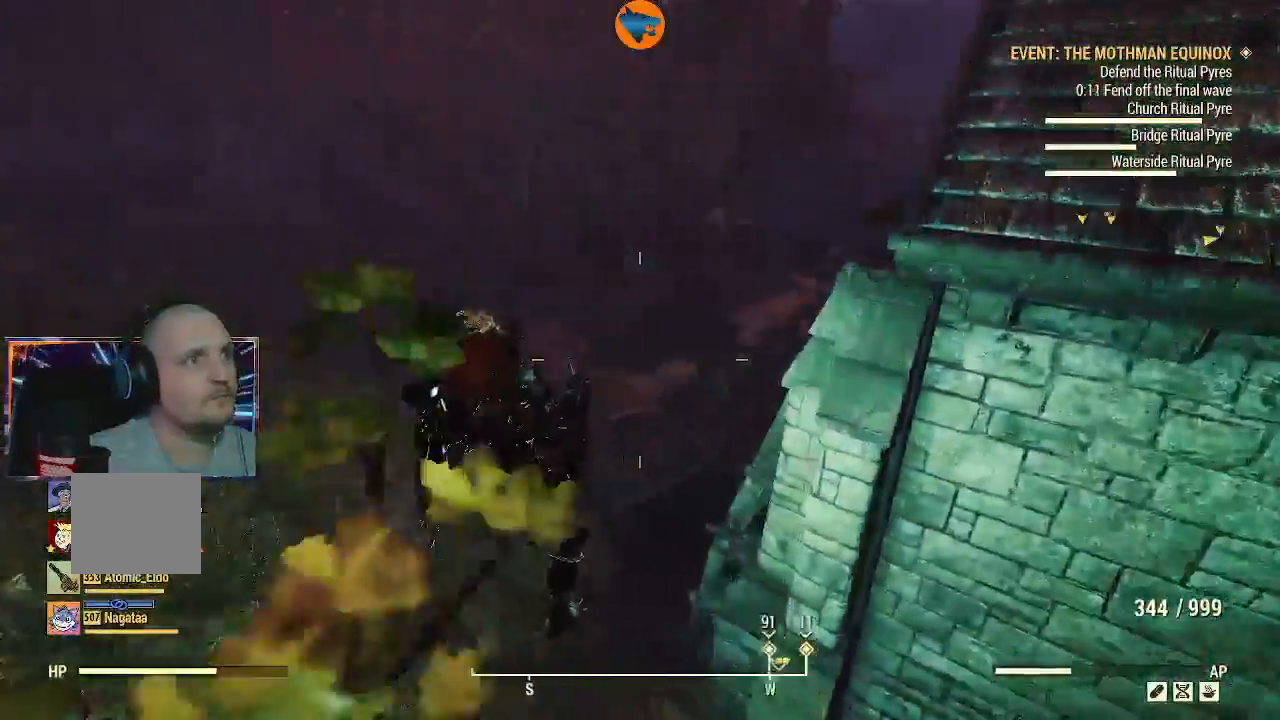
{"buttons": [], "left_stick": "up", "right_stick": "right", "events": [[100, "L1", "up"], [167, "right_stick", "down-right"], [367, "right_stick", "right"]]}
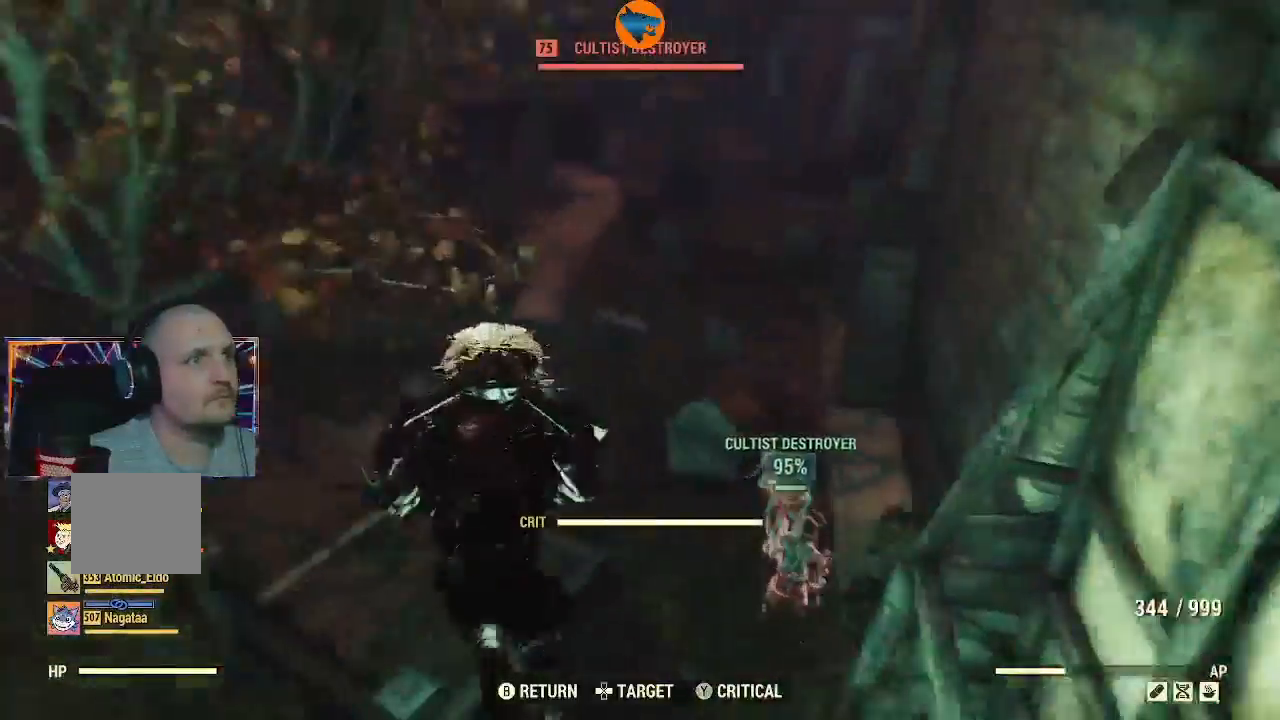
{"buttons": ["R2"], "left_stick": "center", "right_stick": "center", "events": [[133, "R2", "down"], [167, "right_stick", "center"], [267, "left_stick", "down-right"], [367, "left_stick", "down"], [500, "left_stick", "center"]]}
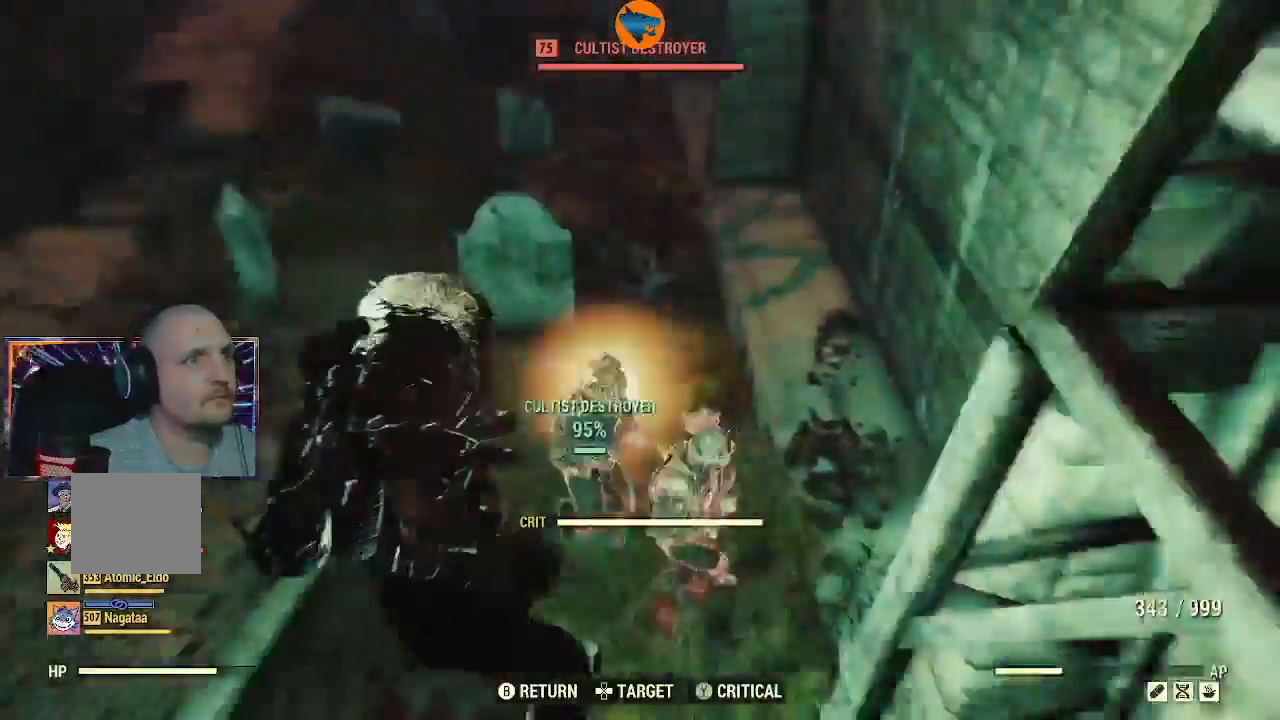
{"buttons": ["R2"], "left_stick": "center", "right_stick": "up", "events": [[67, "left_stick", "down-left"], [233, "right_stick", "up"], [267, "left_stick", "center"]]}
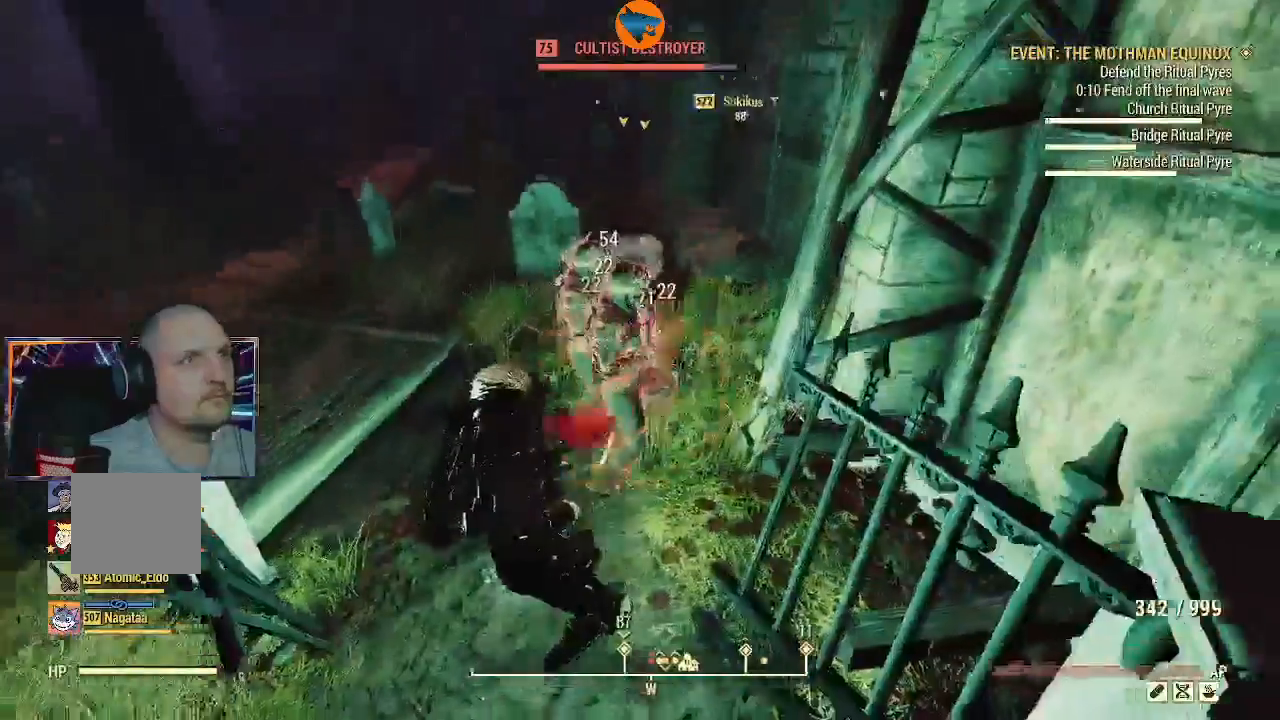
{"buttons": ["R2"], "left_stick": "down-right", "right_stick": "up", "events": [[100, "left_stick", "down"], [200, "right_stick", "left"], [333, "right_stick", "up"], [500, "left_stick", "down-right"]]}
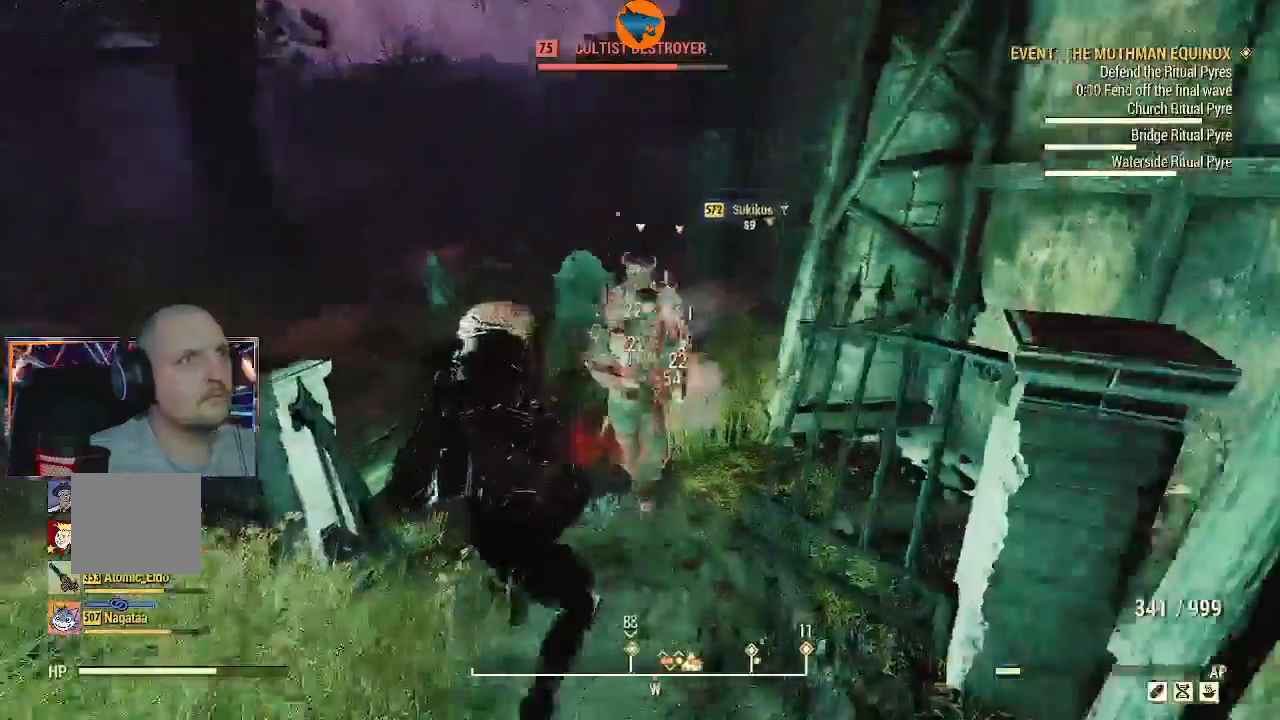
{"buttons": ["L2", "R2"], "left_stick": "down-left", "right_stick": "left", "events": [[267, "L2", "down"], [300, "right_stick", "up-left"], [367, "left_stick", "down-left"], [467, "right_stick", "left"]]}
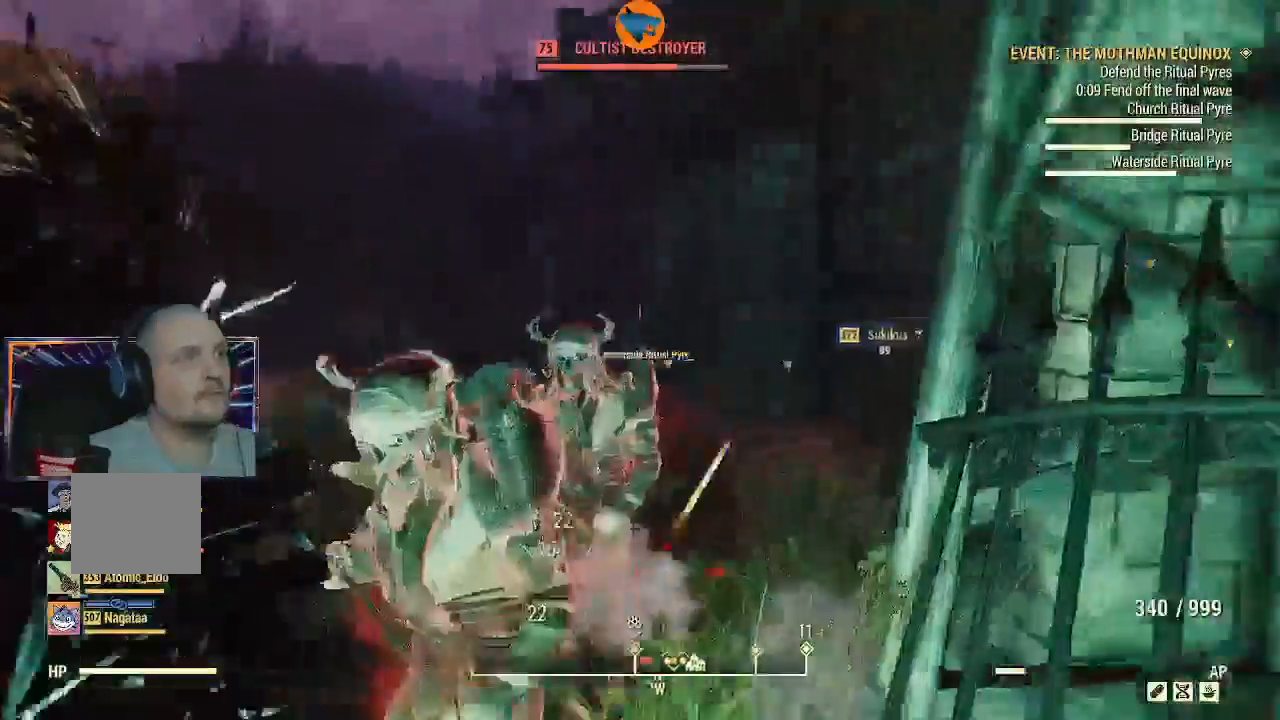
{"buttons": ["L2", "R2"], "left_stick": "down-left", "right_stick": "up-left"}
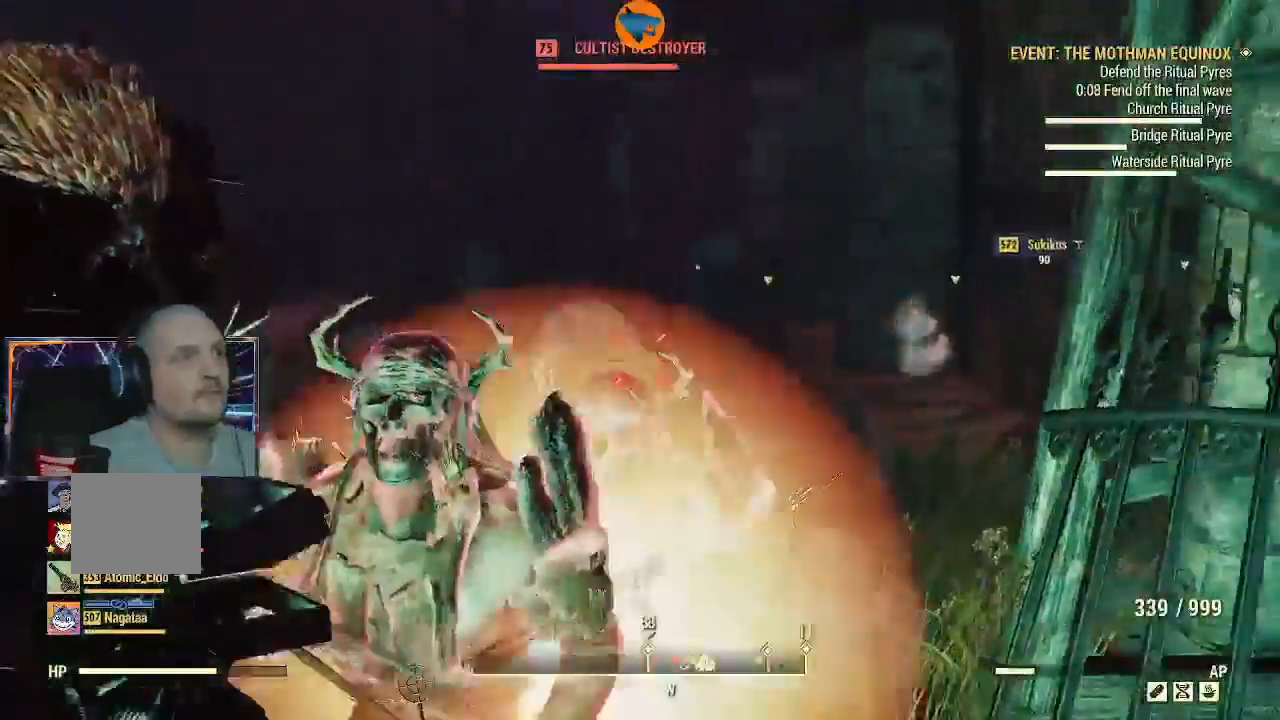
{"buttons": ["L2", "R2"], "left_stick": "down-left", "right_stick": "down", "events": [[167, "right_stick", "down-left"], [400, "right_stick", "down"]]}
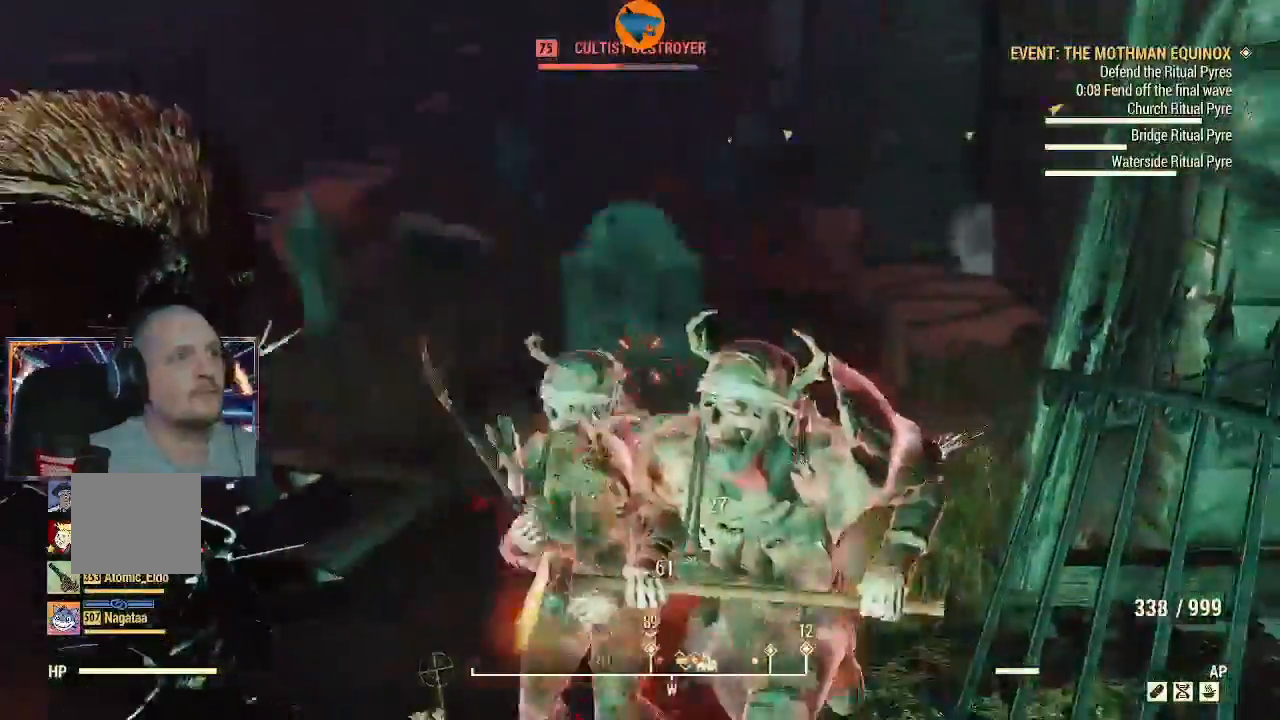
{"buttons": ["L2", "R2"], "left_stick": "down-left", "right_stick": "center", "events": [[67, "right_stick", "down-right"], [233, "right_stick", "up-left"], [333, "right_stick", "center"]]}
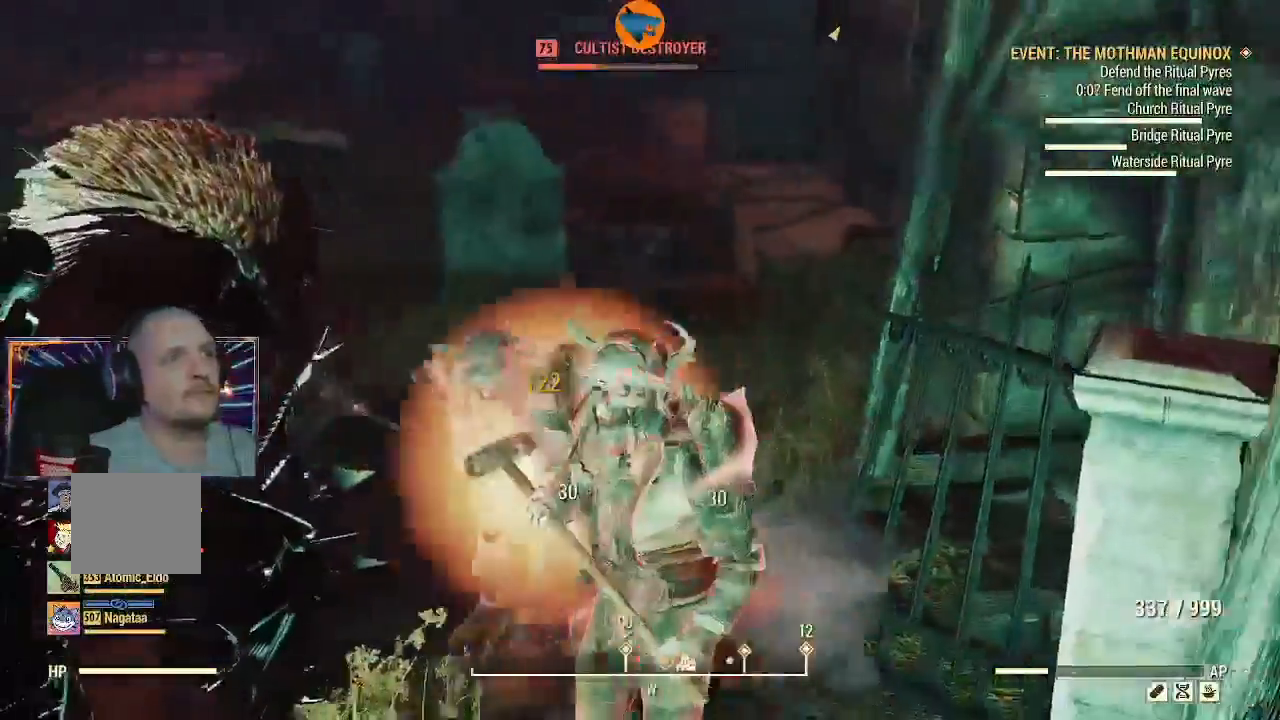
{"buttons": ["L2", "R2"], "left_stick": "down-left", "right_stick": "down", "events": [[267, "right_stick", "down"]]}
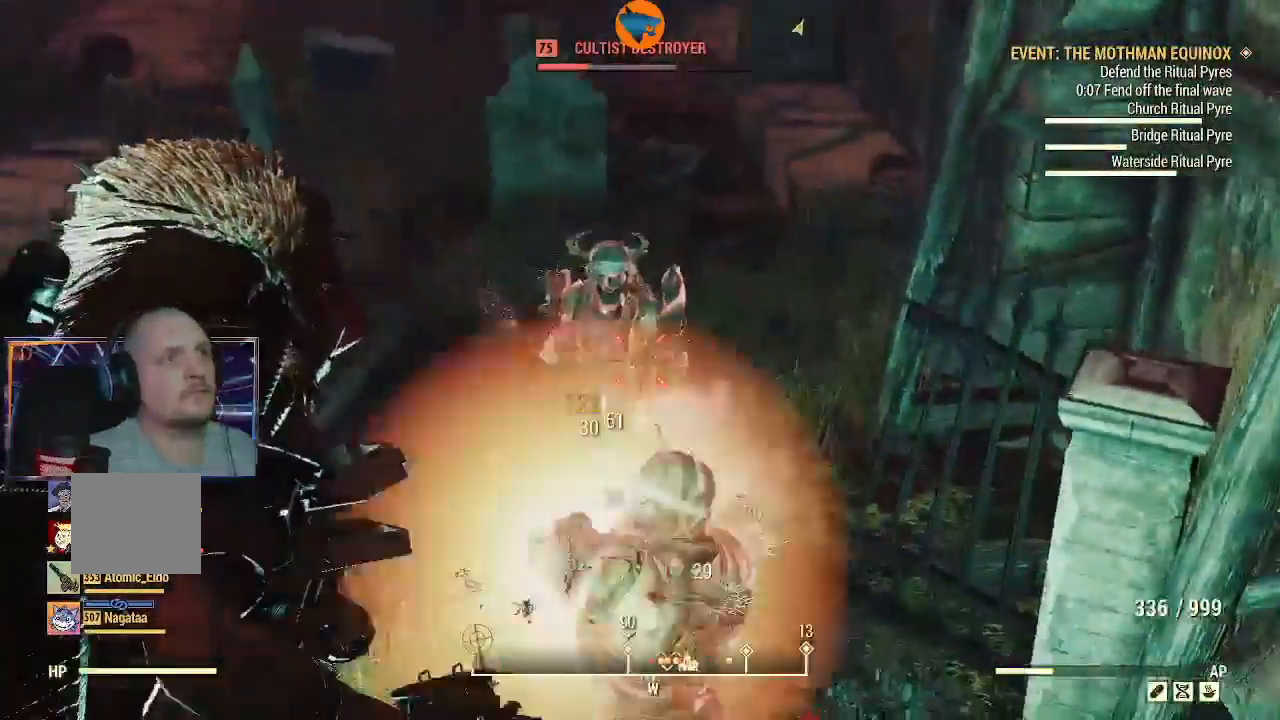
{"buttons": ["L2", "R2"], "left_stick": "down", "right_stick": "down-right", "events": [[33, "right_stick", "down-left"], [233, "right_stick", "down-right"], [267, "left_stick", "down"]]}
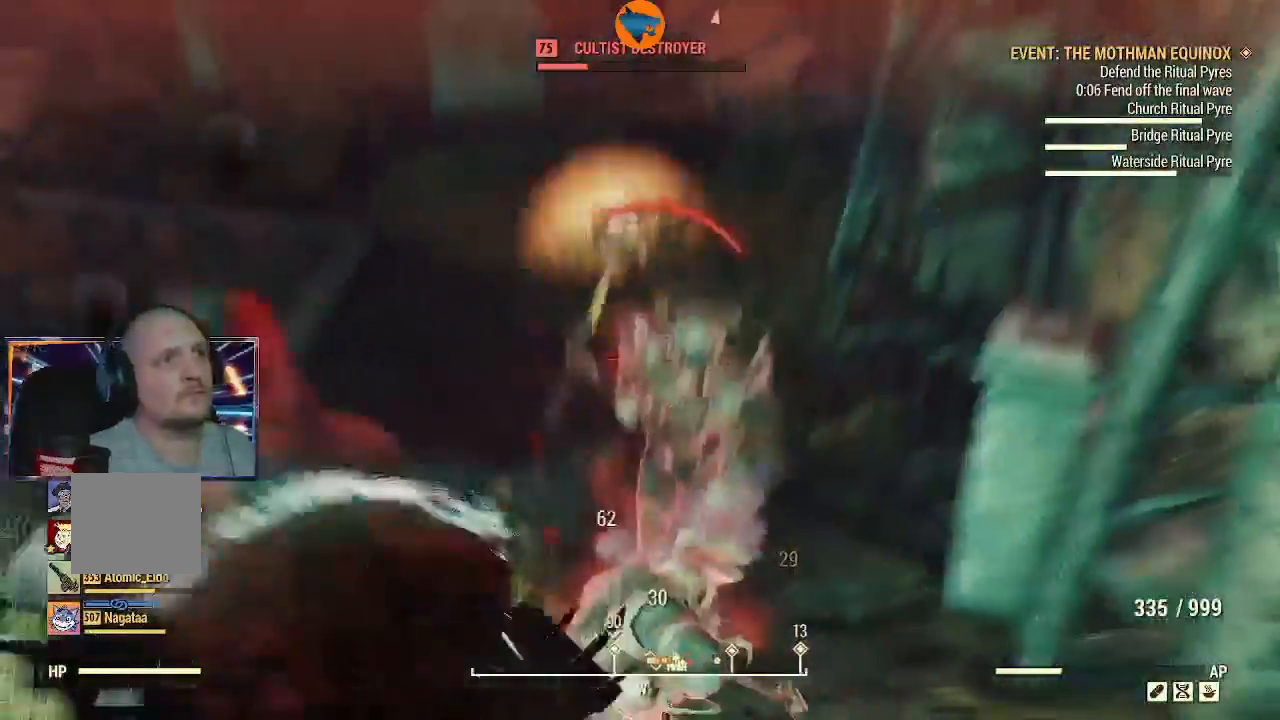
{"buttons": ["R2"], "left_stick": "down", "right_stick": "down-left", "events": [[67, "right_stick", "down"], [200, "right_stick", "down-right"], [333, "right_stick", "down"], [400, "left_stick", "down-left"], [467, "L2", "up"], [467, "right_stick", "down-left"], [500, "left_stick", "down"]]}
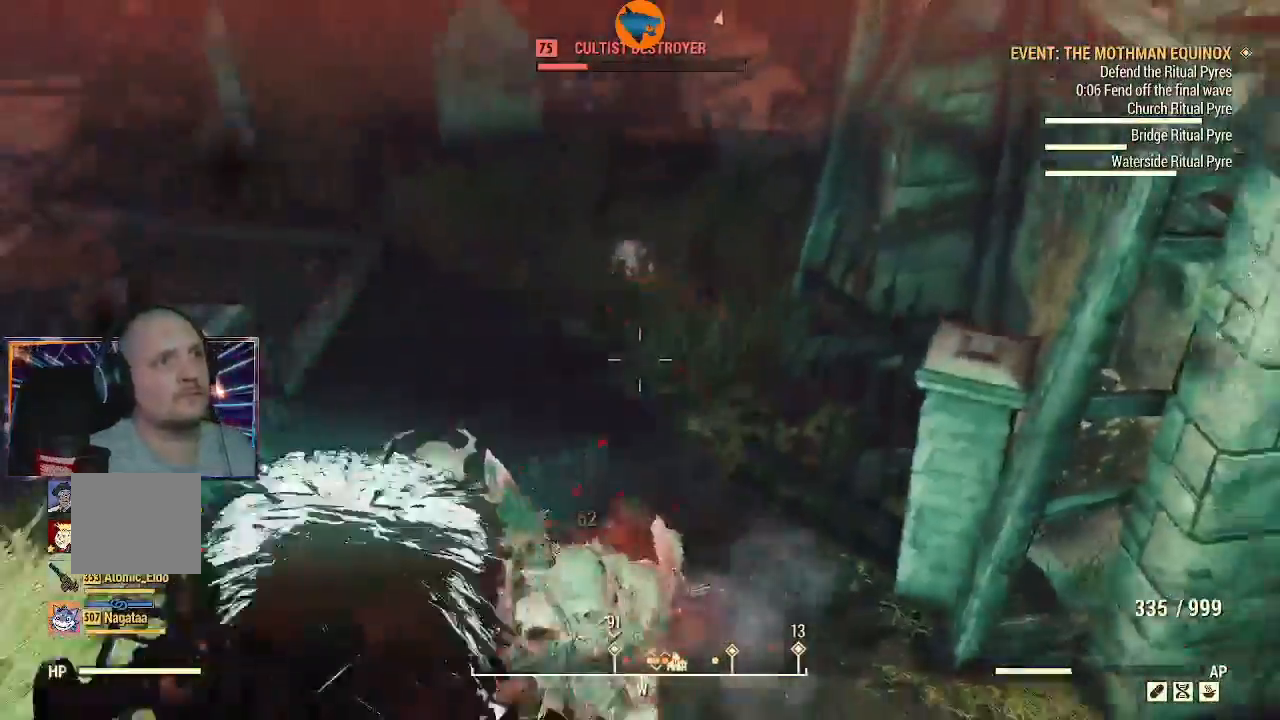
{"buttons": [], "left_stick": "down-right", "right_stick": "left", "events": [[100, "R2", "up"], [100, "left_stick", "down-right"], [500, "right_stick", "left"]]}
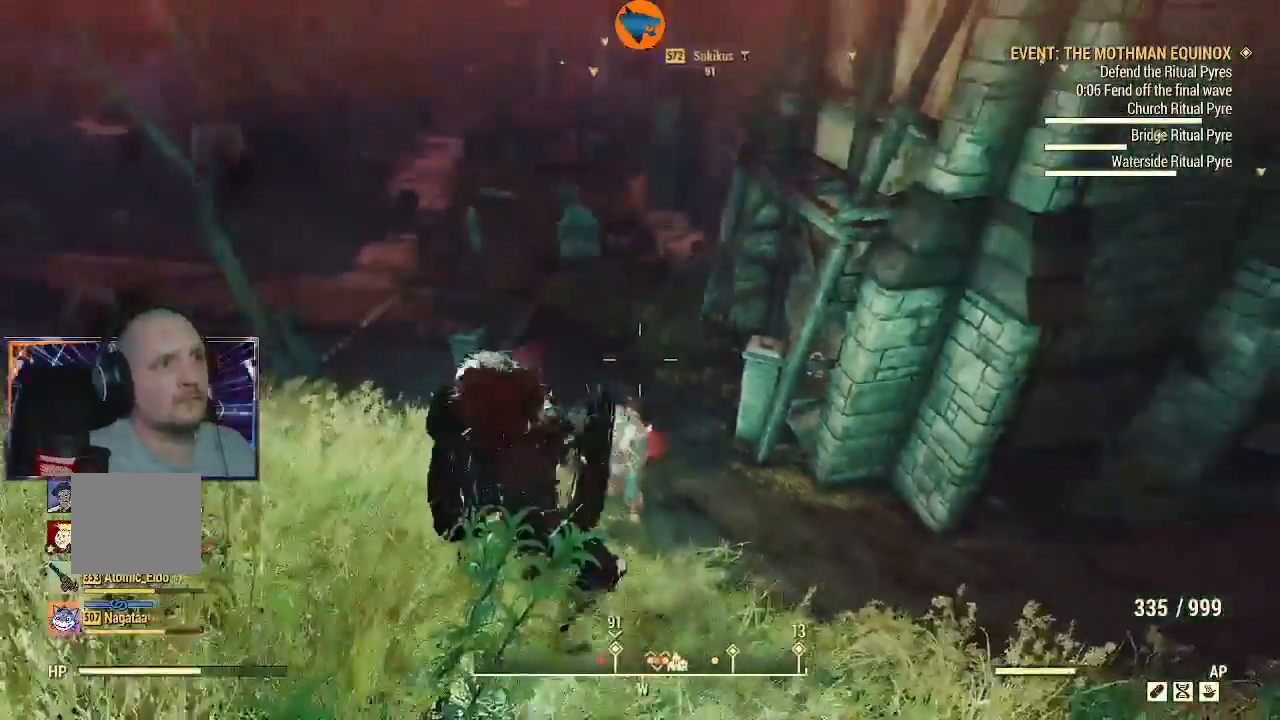
{"buttons": [], "left_stick": "up-right", "right_stick": "left", "events": [[100, "left_stick", "right"], [200, "left_stick", "up-right"]]}
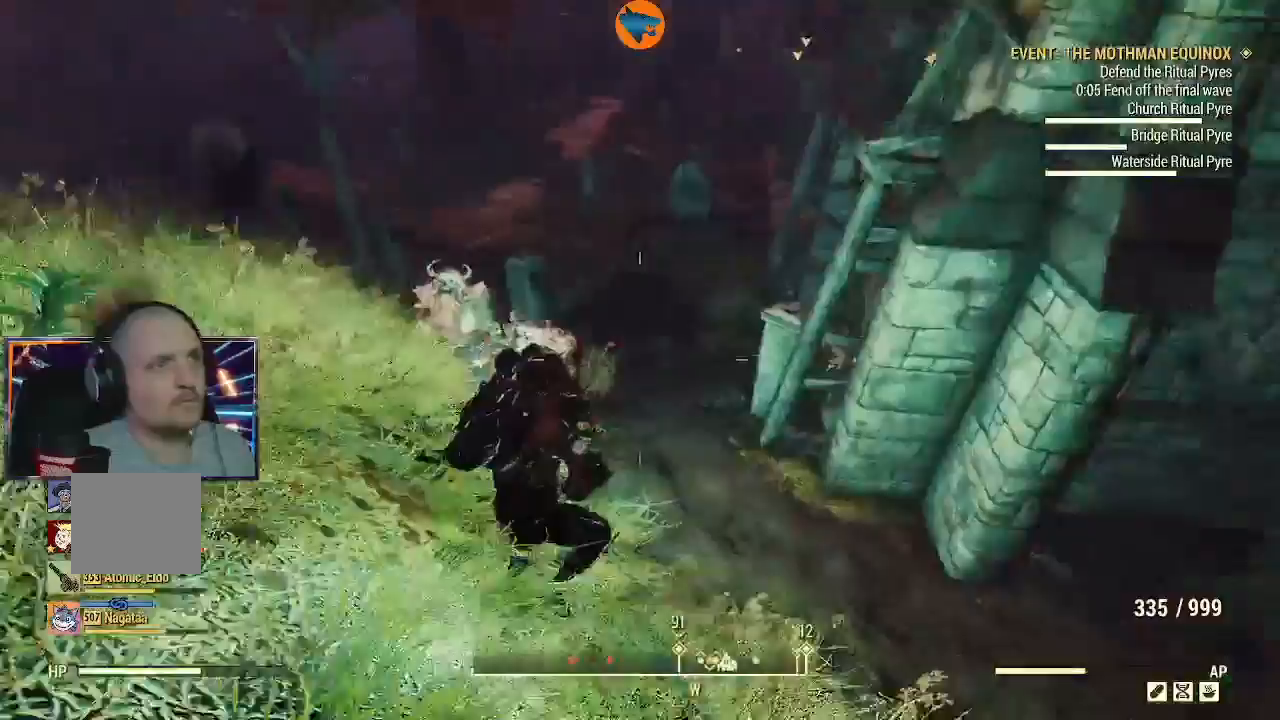
{"buttons": ["L2", "R2"], "left_stick": "down-right", "right_stick": "up-left", "events": [[67, "R2", "down"], [67, "left_stick", "down-right"], [100, "right_stick", "up-left"], [133, "L2", "down"]]}